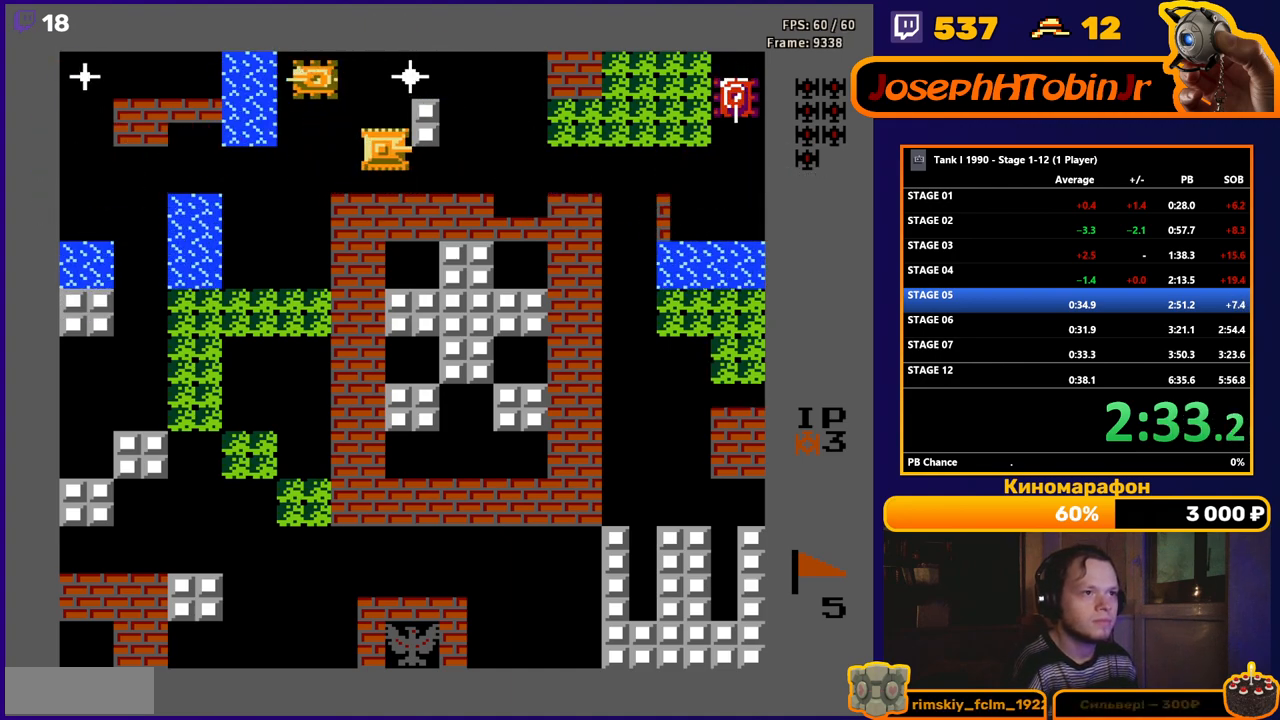
Gameplay with a controller (Nintendo layout); each line is a JSON object with the inputs held at the frame after it. "events" lists button and stick changes between this image and that frame as [ms after this image, input, new state], when the widget could be followed in between. Not read: L3 R3.
{"buttons": ["B", "DPAD_LEFT"], "events": [[17, "DPAD_LEFT", "down"], [117, "DPAD_UP", "down"], [133, "DPAD_LEFT", "up"], [167, "B", "down"], [233, "DPAD_UP", "up"], [267, "DPAD_DOWN", "down"], [333, "B", "up"], [450, "DPAD_DOWN", "up"], [467, "DPAD_LEFT", "down"], [500, "B", "down"]]}
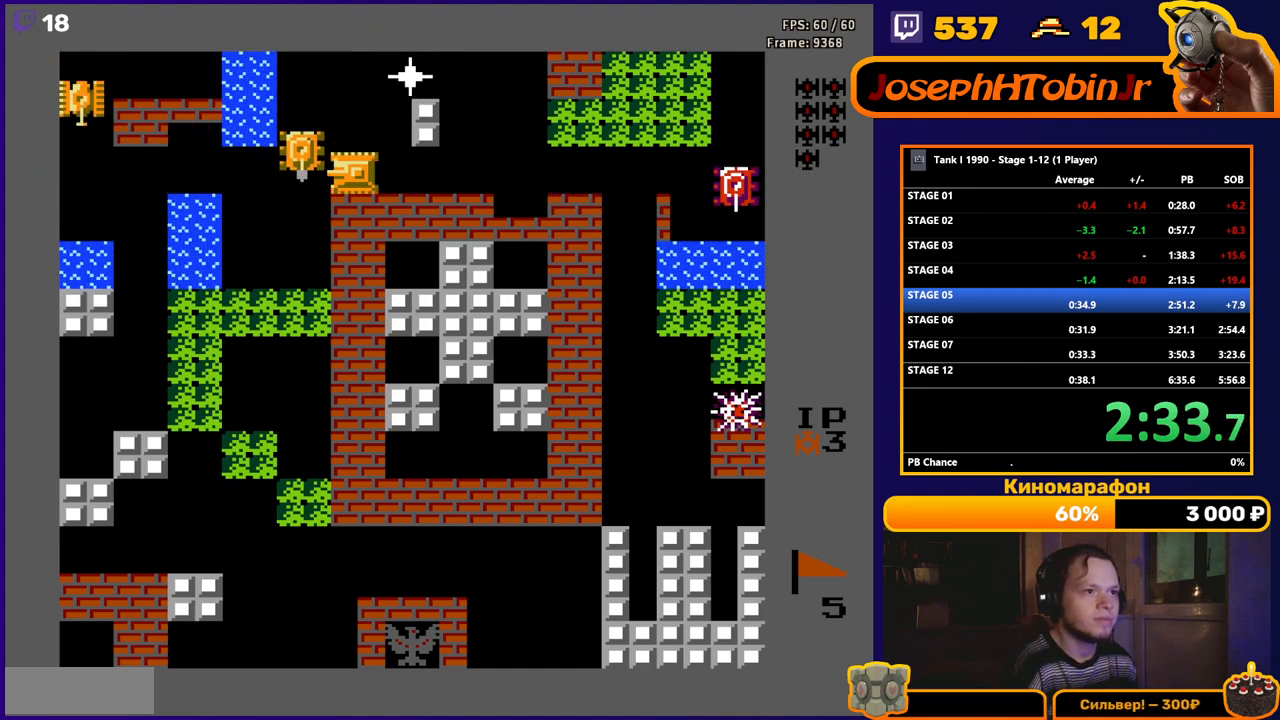
{"buttons": ["B"], "events": [[333, "DPAD_LEFT", "up"]]}
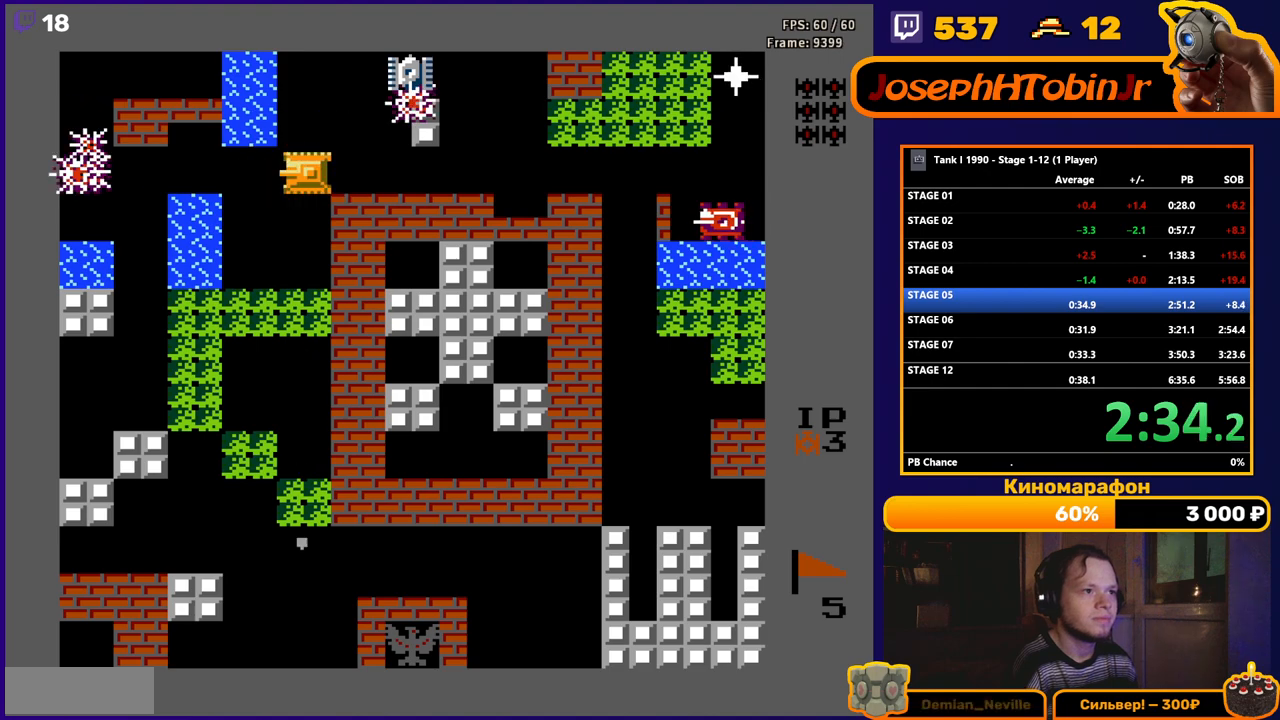
{"buttons": ["DPAD_RIGHT"], "events": [[183, "B", "up"], [183, "DPAD_RIGHT", "down"]]}
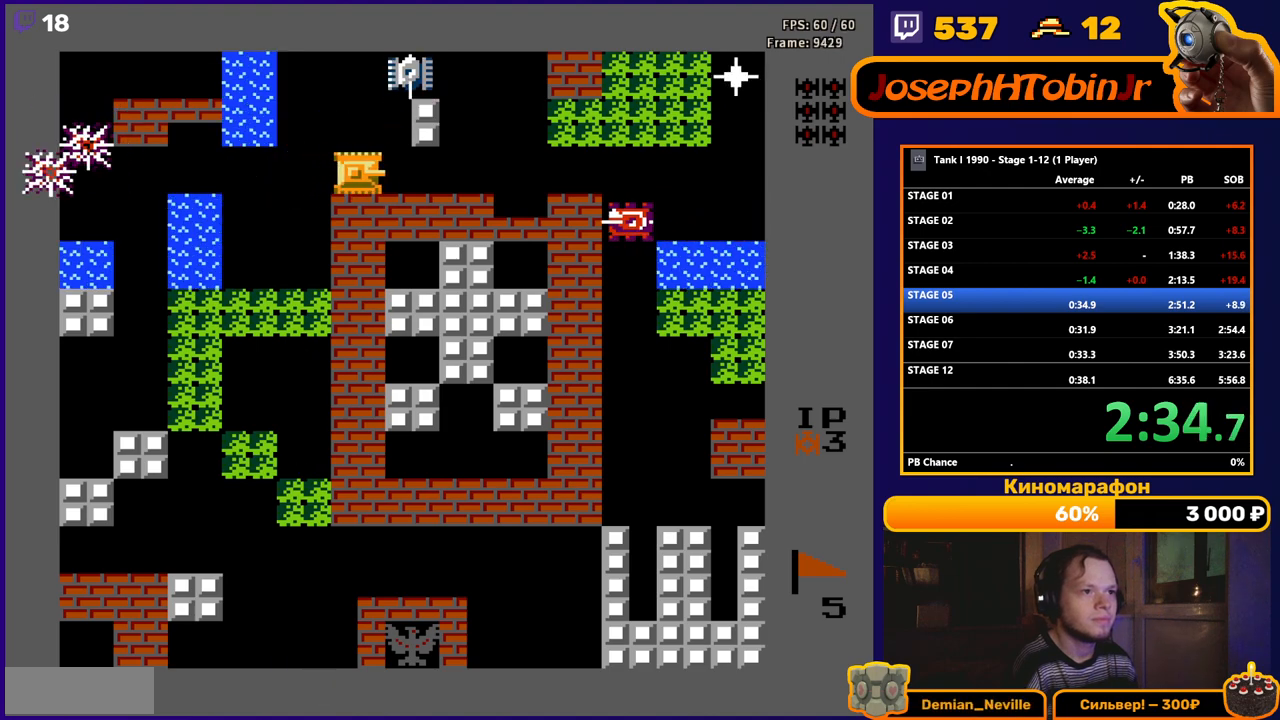
{"buttons": ["DPAD_RIGHT"], "events": [[83, "DPAD_UP", "down"], [100, "DPAD_RIGHT", "up"], [133, "B", "down"], [217, "DPAD_UP", "up"], [250, "DPAD_DOWN", "down"], [267, "B", "up"], [400, "DPAD_DOWN", "up"], [400, "DPAD_RIGHT", "down"]]}
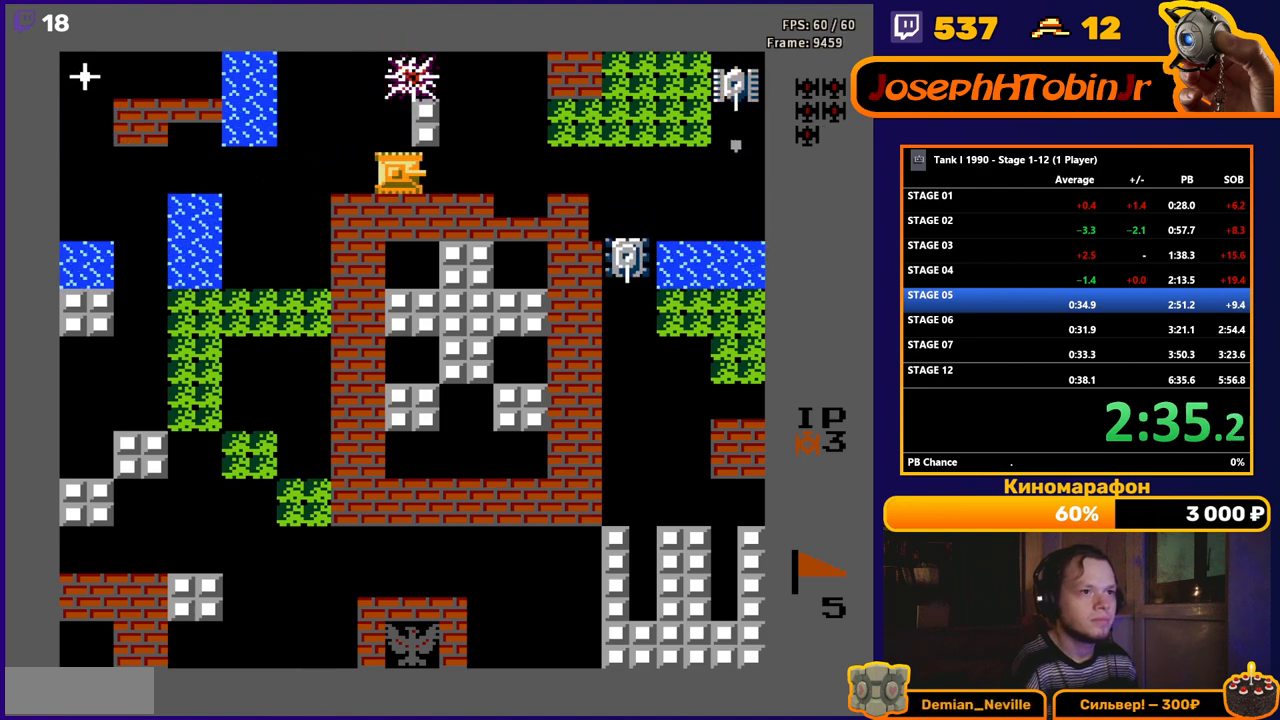
{"buttons": ["B", "DPAD_RIGHT"], "events": [[83, "B", "down"], [200, "DPAD_RIGHT", "up"], [300, "DPAD_RIGHT", "down"]]}
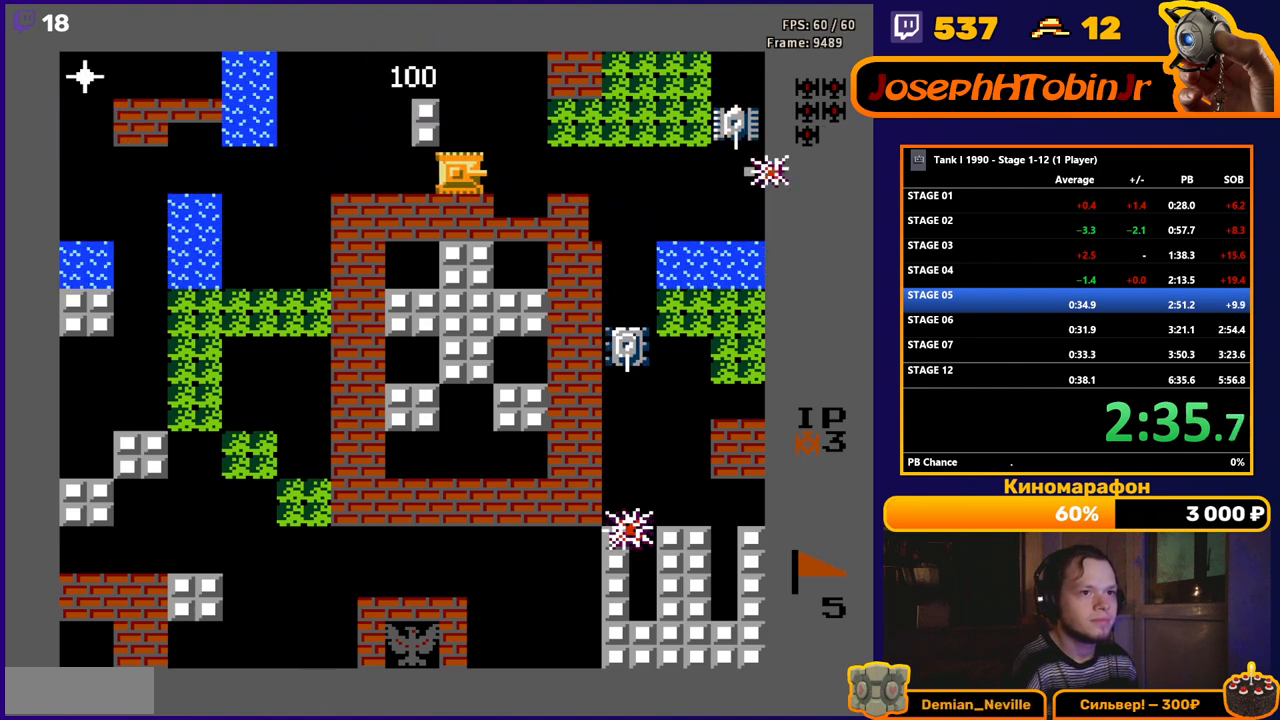
{"buttons": ["B", "DPAD_RIGHT"], "events": []}
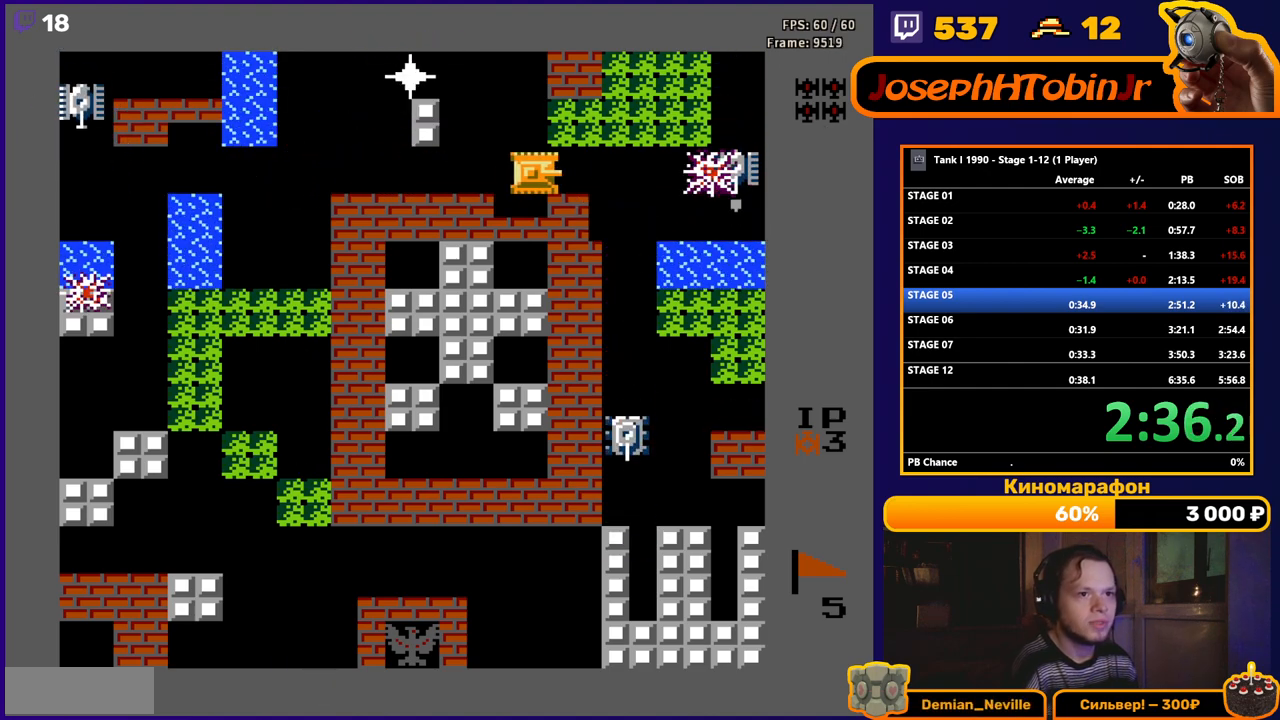
{"buttons": ["DPAD_RIGHT"], "events": [[233, "B", "up"]]}
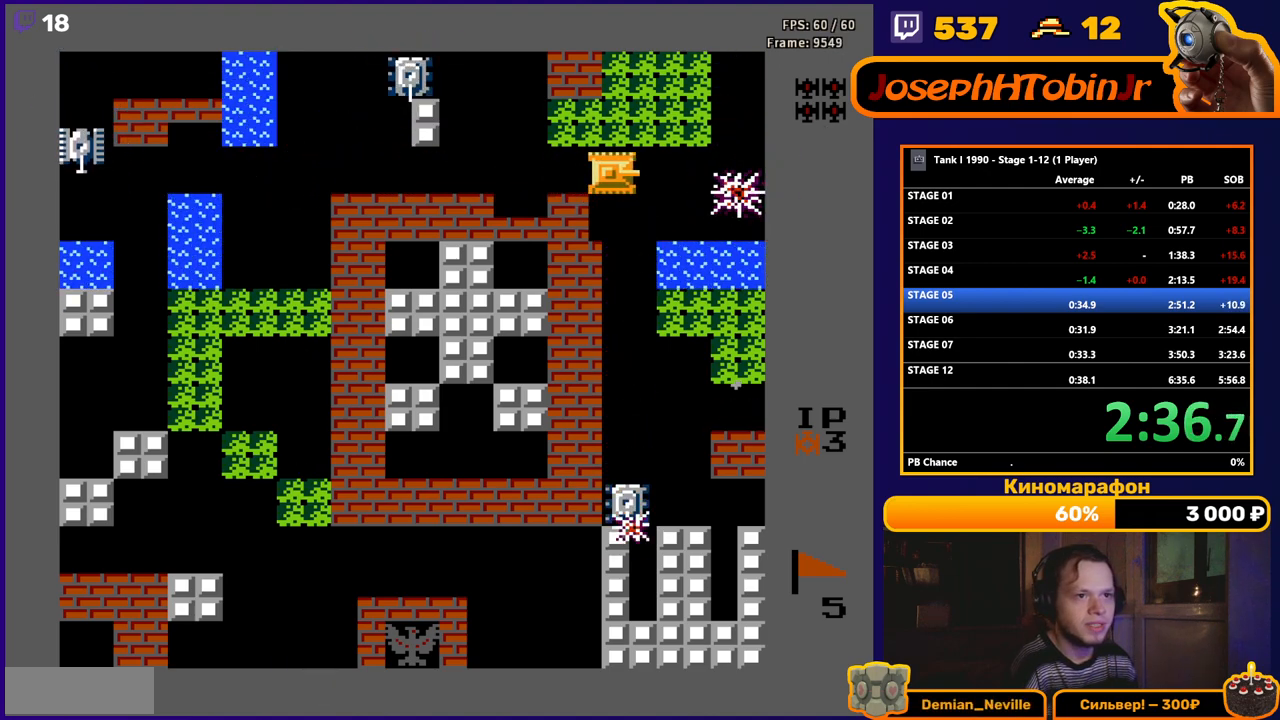
{"buttons": ["B", "DPAD_LEFT"], "events": [[33, "DPAD_DOWN", "down"], [50, "DPAD_RIGHT", "up"], [83, "B", "down"], [200, "DPAD_DOWN", "up"], [250, "DPAD_UP", "down"], [283, "B", "up"], [383, "DPAD_LEFT", "down"], [400, "DPAD_UP", "up"], [417, "B", "down"]]}
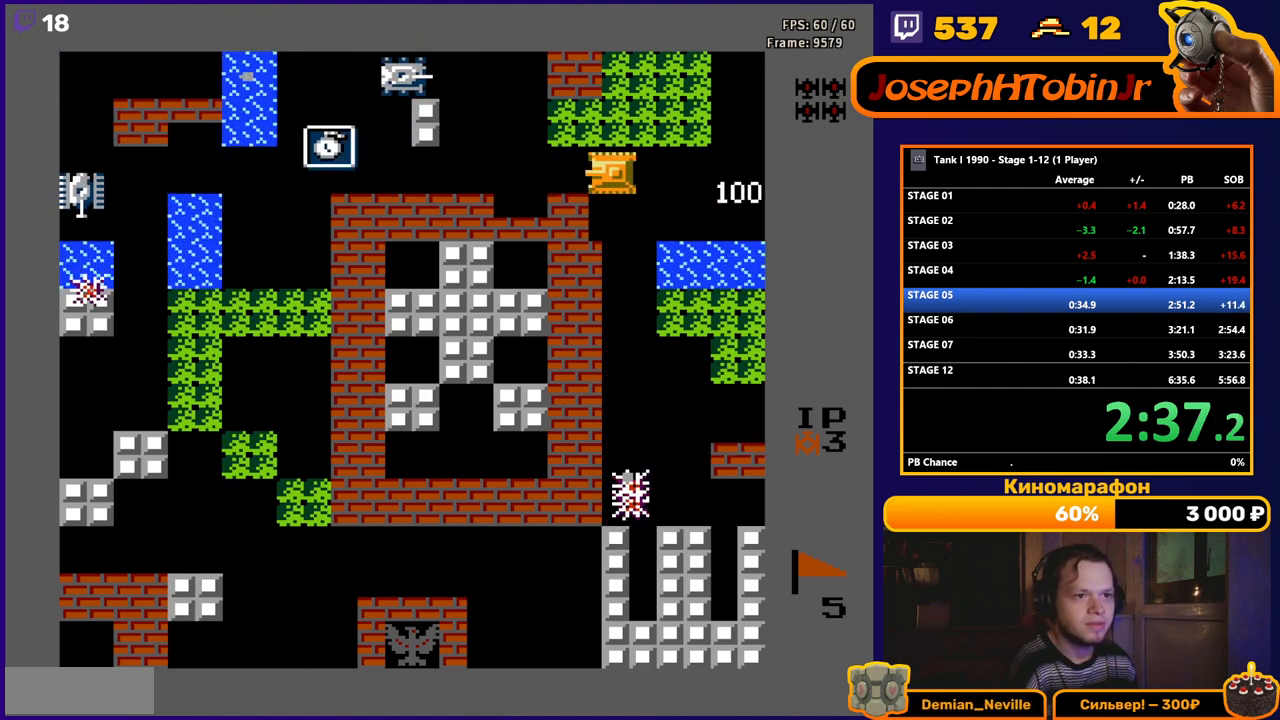
{"buttons": ["B", "DPAD_LEFT"], "events": []}
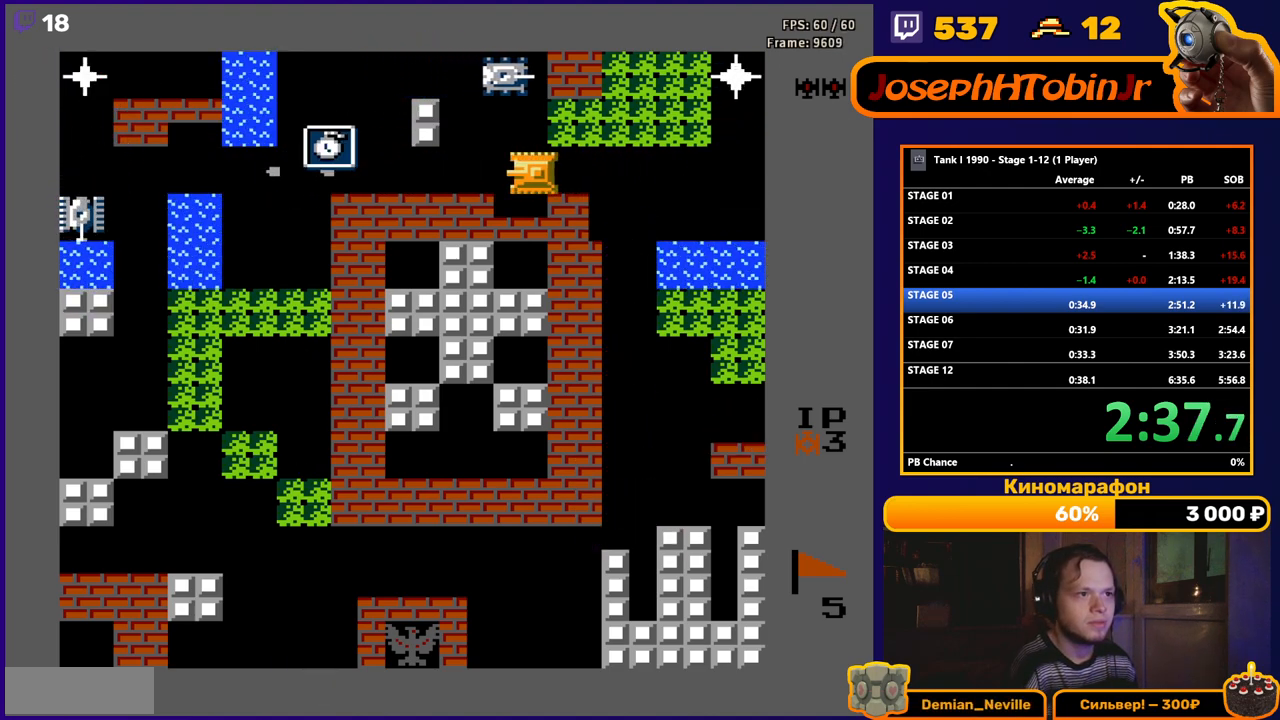
{"buttons": ["DPAD_LEFT"], "events": [[117, "B", "up"]]}
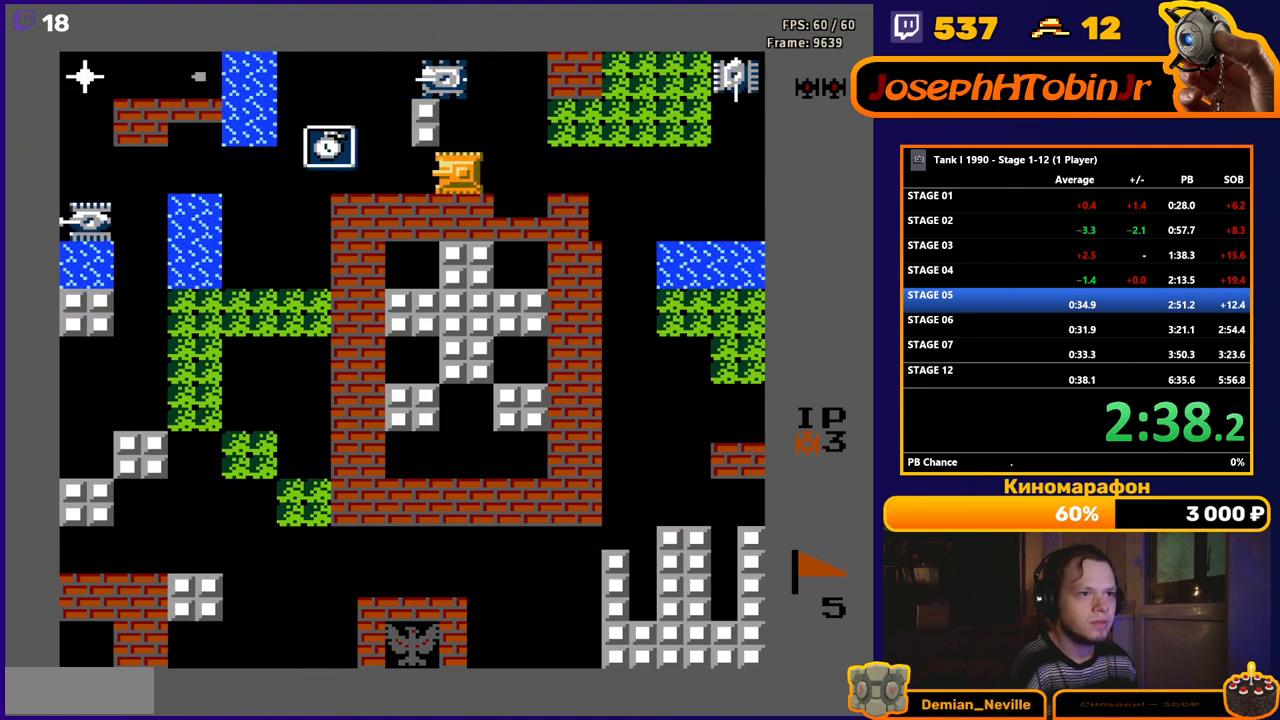
{"buttons": ["DPAD_LEFT"], "events": []}
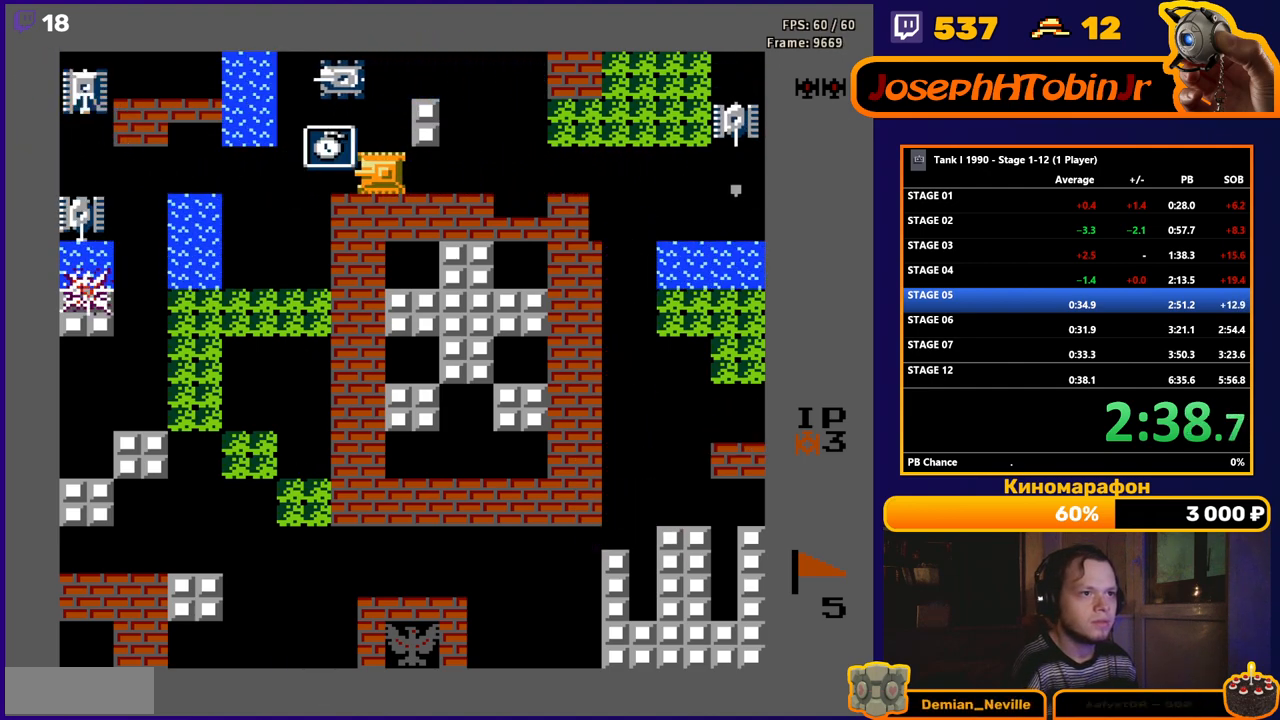
{"buttons": ["DPAD_LEFT"], "events": [[200, "DPAD_DOWN", "down"], [200, "DPAD_LEFT", "up"], [217, "DPAD_DOWN", "up"], [217, "DPAD_RIGHT", "down"], [233, "B", "down"], [333, "DPAD_RIGHT", "up"], [367, "DPAD_LEFT", "down"], [383, "B", "up"]]}
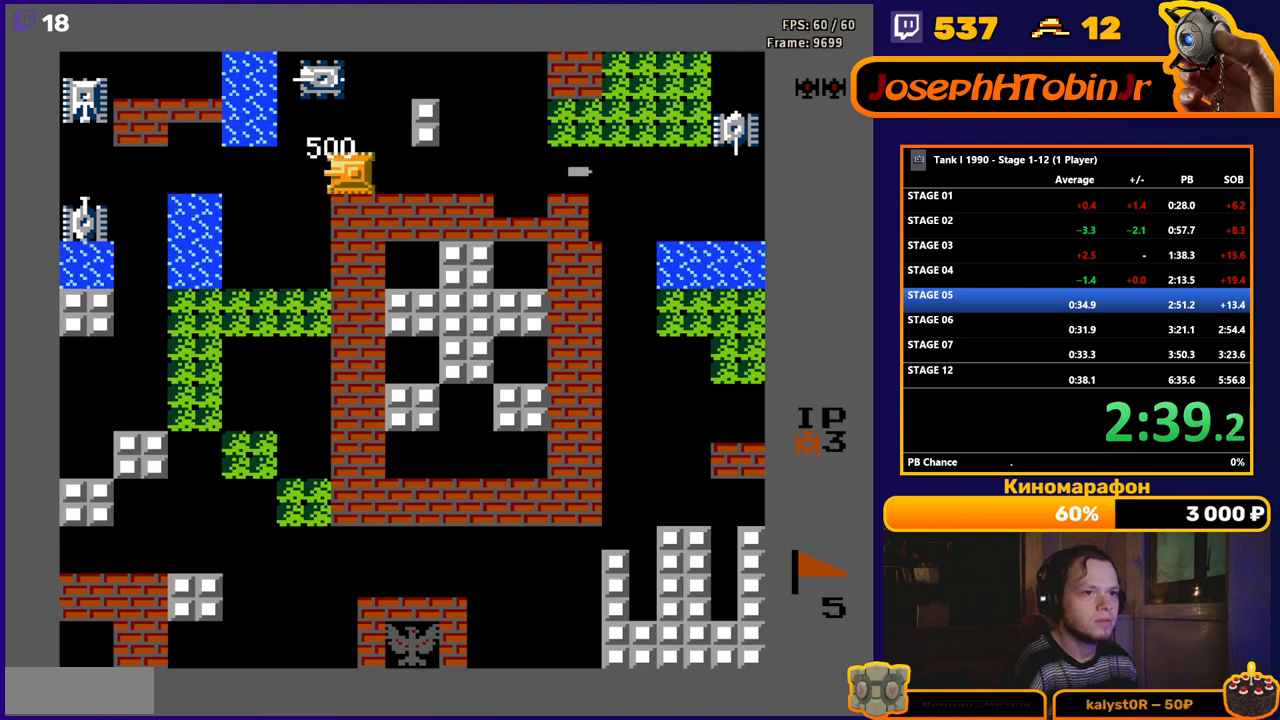
{"buttons": ["DPAD_LEFT"], "events": [[350, "DPAD_DOWN", "down"], [367, "DPAD_LEFT", "up"], [483, "DPAD_DOWN", "up"], [500, "DPAD_LEFT", "down"]]}
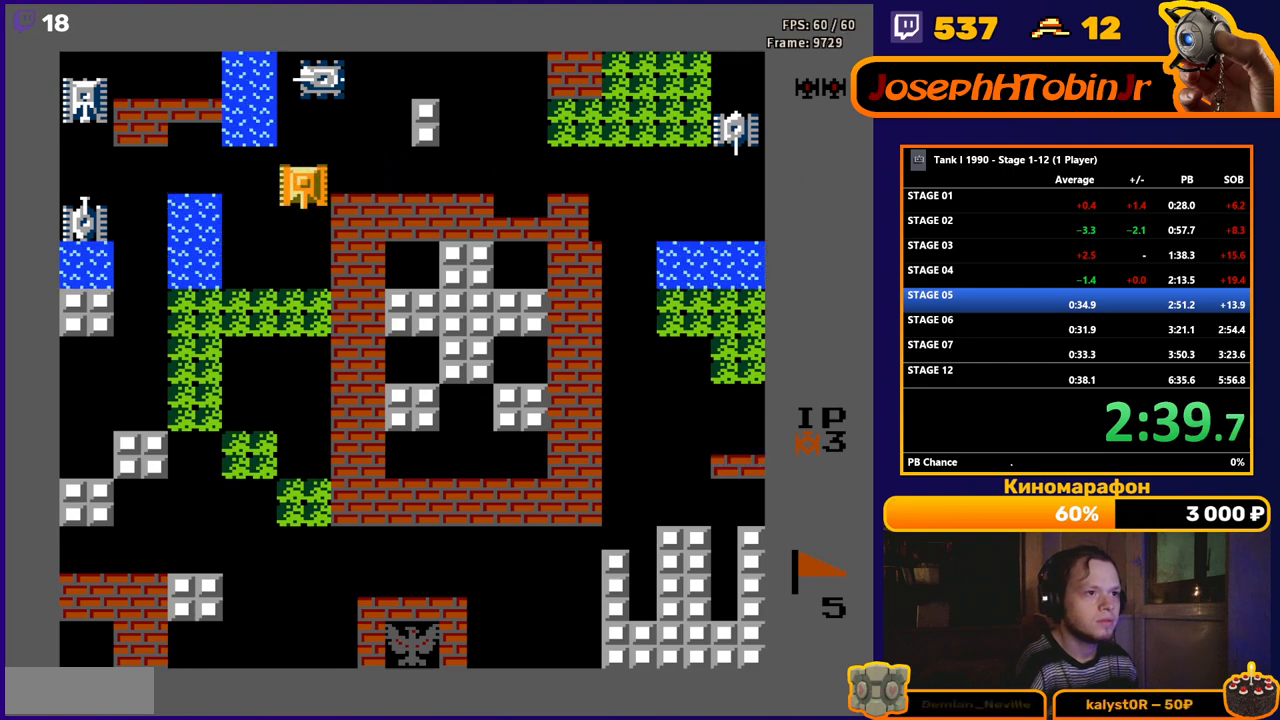
{"buttons": ["B", "DPAD_UP"], "events": [[33, "B", "down"], [100, "B", "up"], [100, "DPAD_LEFT", "up"], [117, "DPAD_RIGHT", "down"], [267, "DPAD_UP", "down"], [283, "DPAD_RIGHT", "up"], [333, "B", "down"]]}
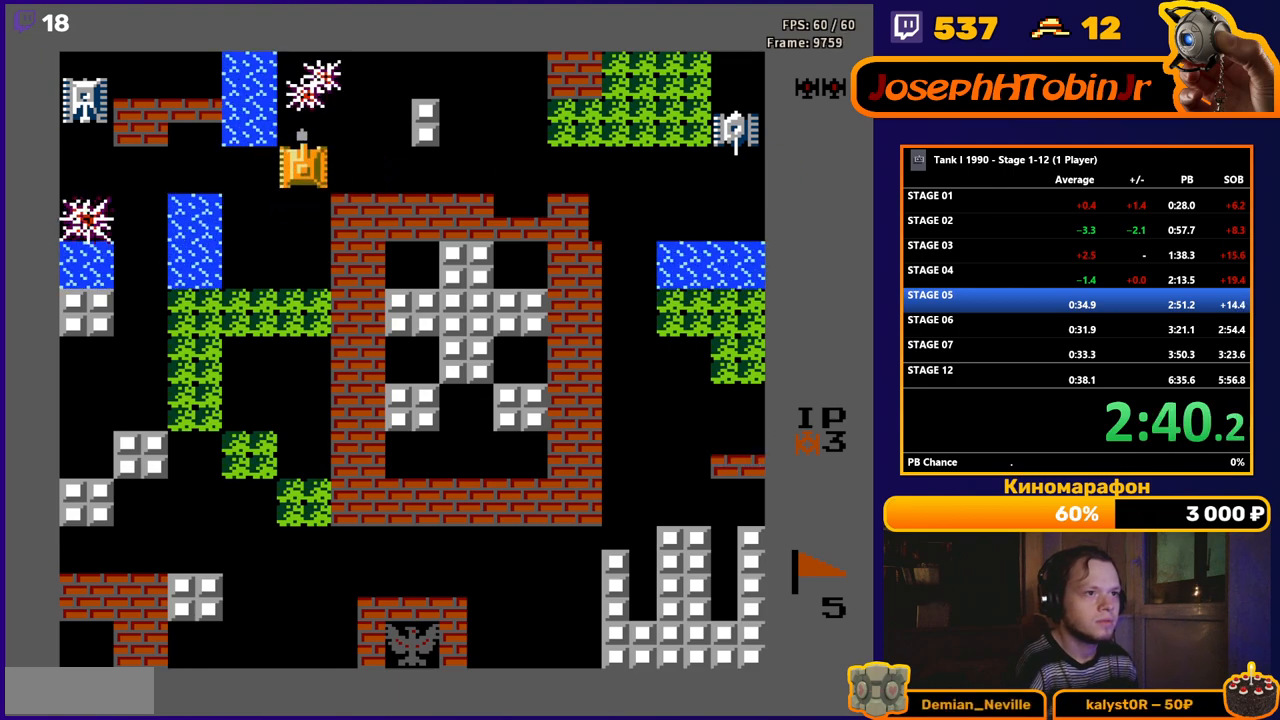
{"buttons": ["B", "DPAD_RIGHT"], "events": [[100, "B", "up"], [333, "DPAD_RIGHT", "down"], [350, "B", "down"], [350, "DPAD_UP", "up"]]}
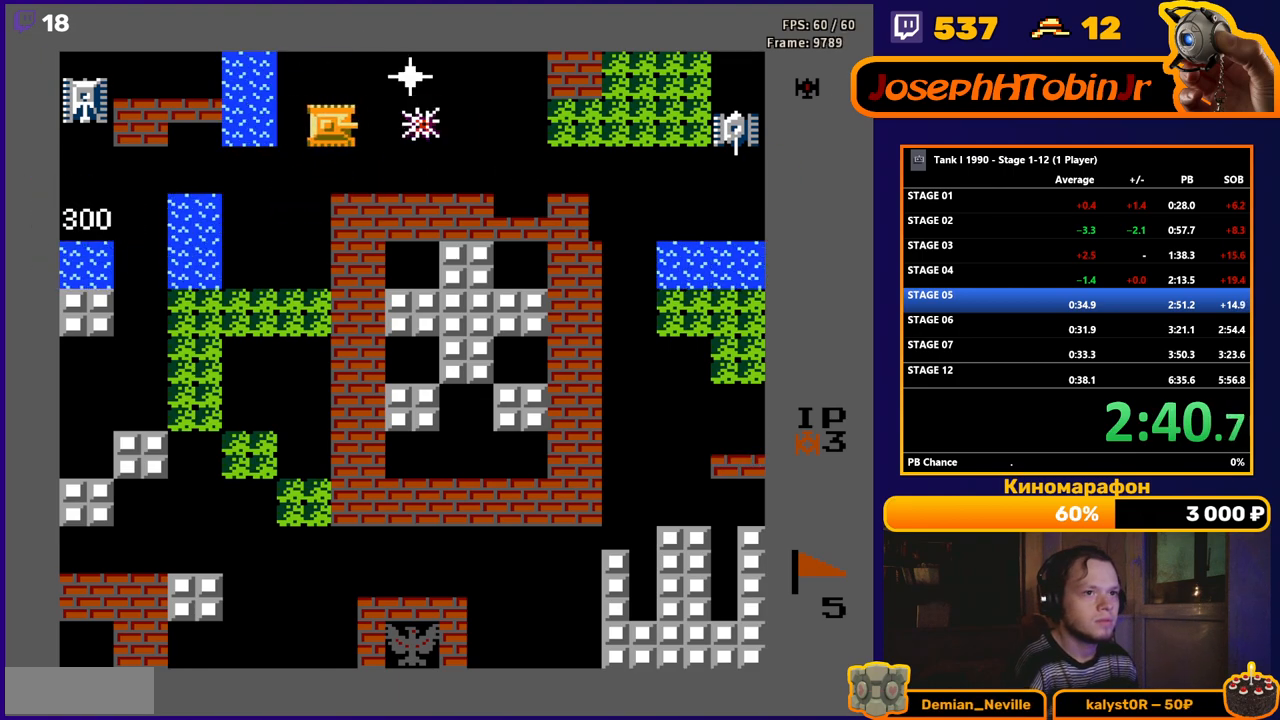
{"buttons": ["B", "DPAD_LEFT"], "events": [[67, "DPAD_RIGHT", "up"], [67, "DPAD_UP", "down"], [117, "B", "up"], [367, "DPAD_LEFT", "down"], [400, "DPAD_UP", "up"], [433, "B", "down"]]}
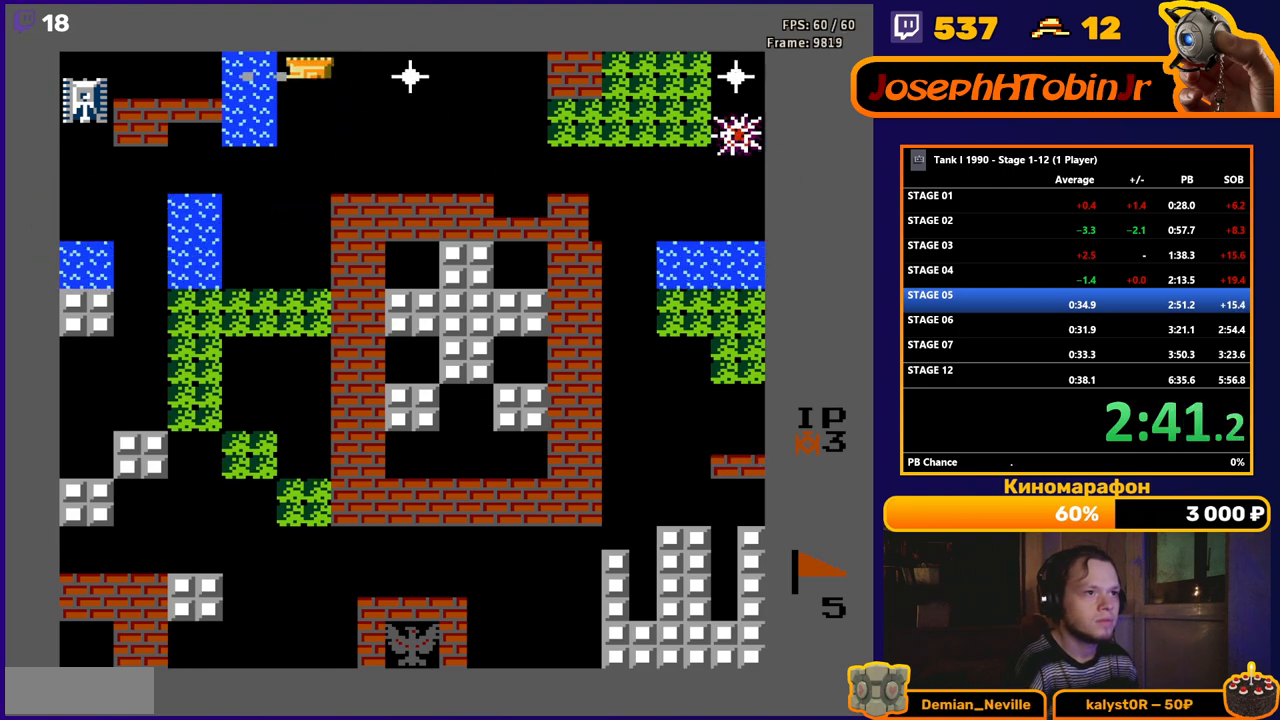
{"buttons": ["B", "DPAD_RIGHT"], "events": [[133, "DPAD_LEFT", "up"], [383, "B", "up"], [433, "DPAD_RIGHT", "down"], [450, "B", "down"]]}
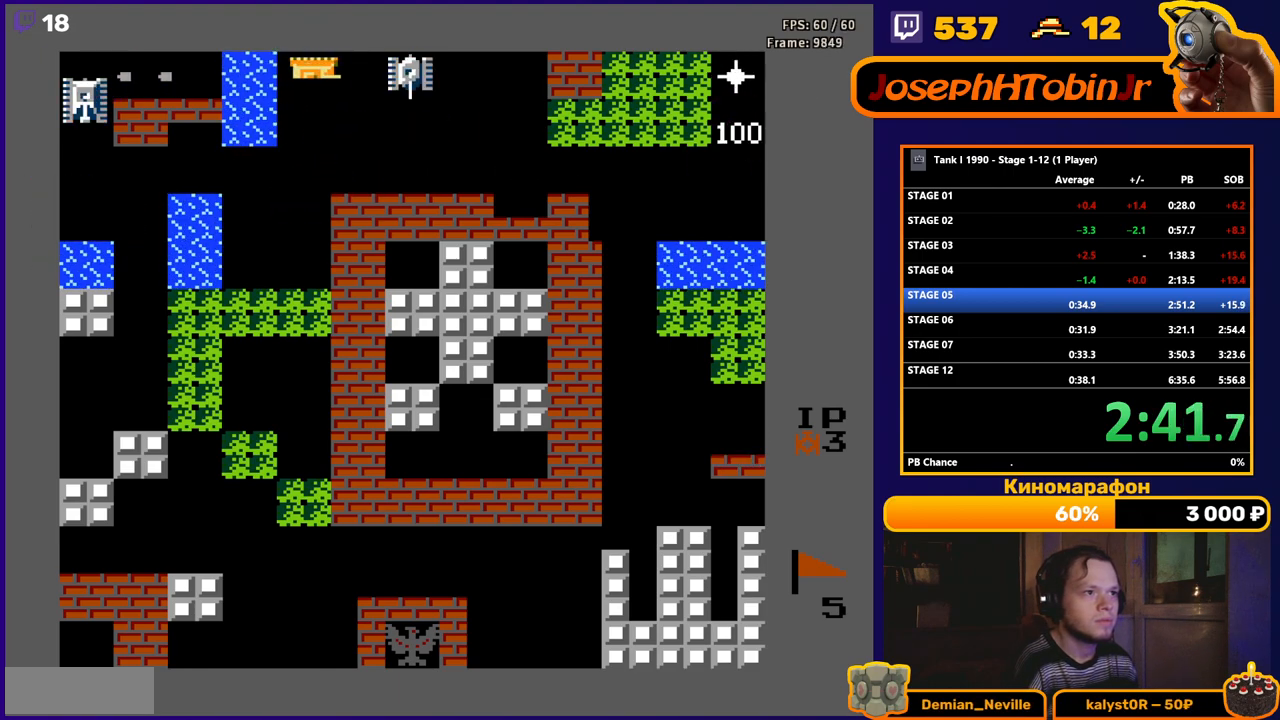
{"buttons": ["B", "DPAD_RIGHT"], "events": []}
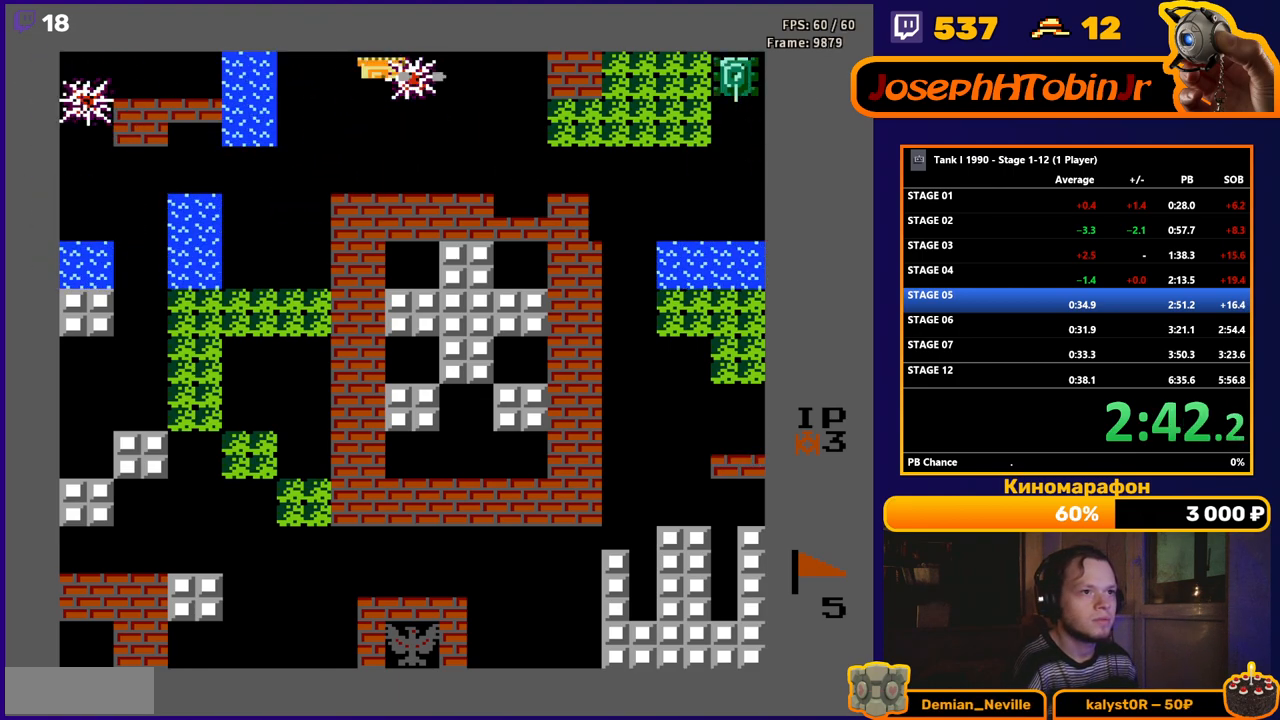
{"buttons": ["B", "DPAD_RIGHT"], "events": []}
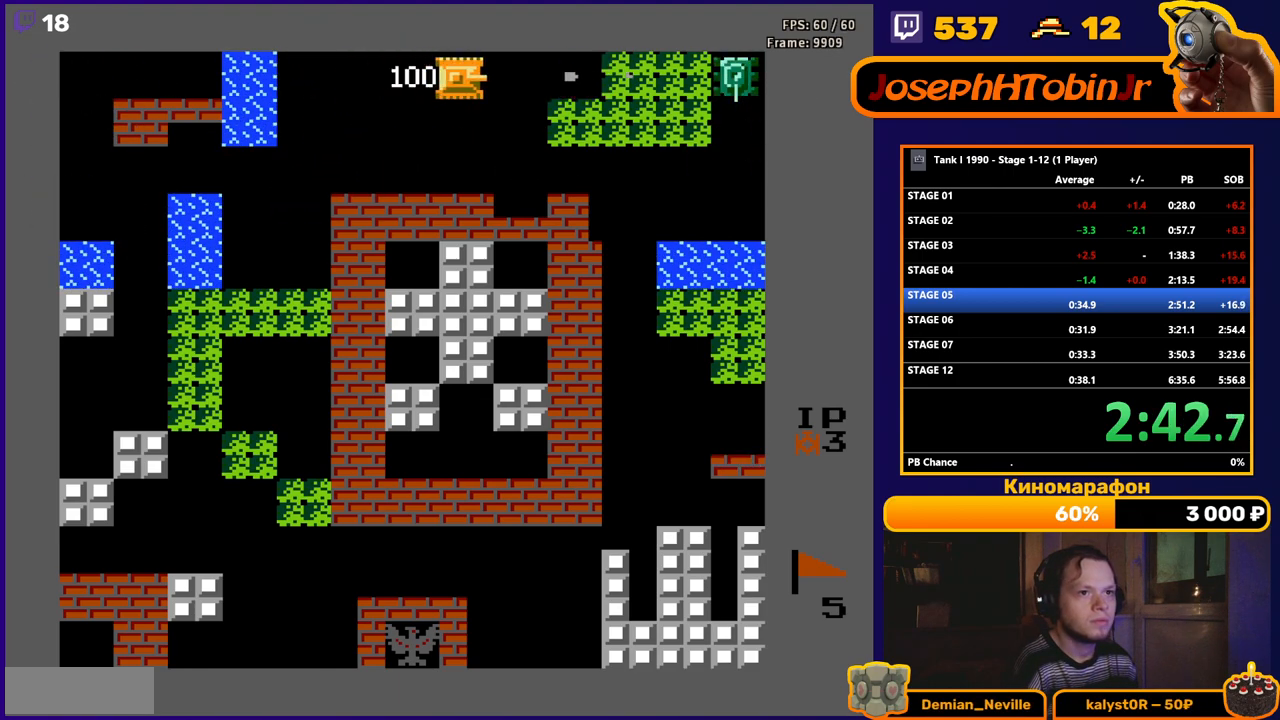
{"buttons": [], "events": [[300, "B", "up"], [483, "DPAD_RIGHT", "up"]]}